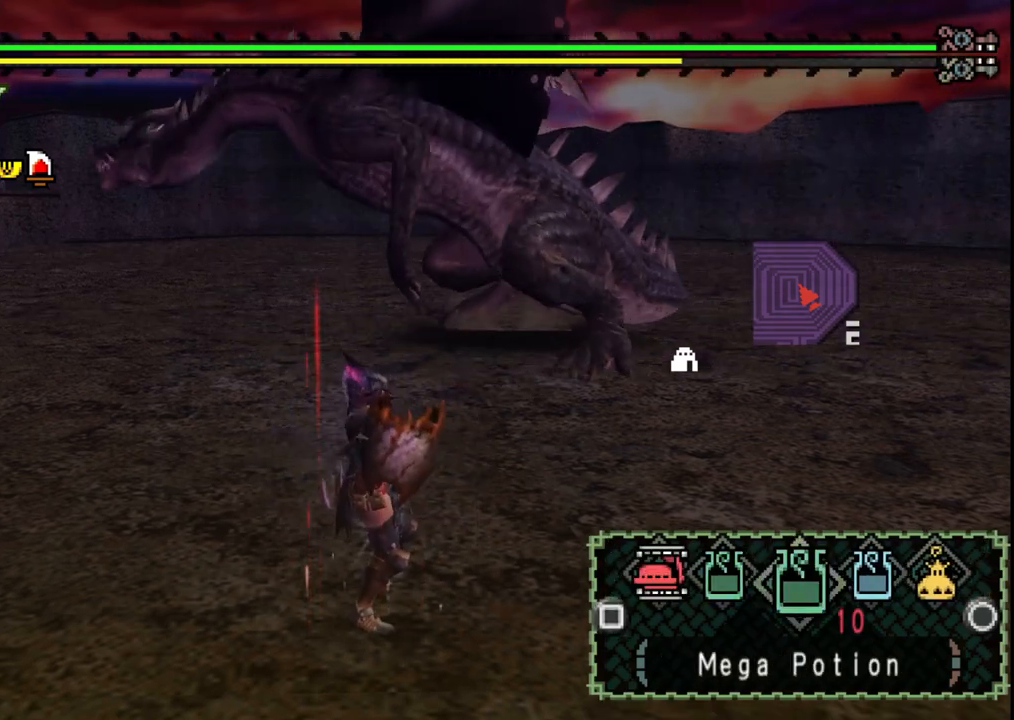
Gameplay with a controller (Xbox layout); each line is a JSON object with the inputs held at the frame after it. "events" lists button and stick changes between this image and that frame as [ms after this image, input, new state], when the widget could be followed in between. Not read: L2 L3 R1 R2 R3.
{"buttons": [], "left_stick": "up-right", "right_stick": "center", "events": [[67, "X", "down"], [217, "X", "up"], [333, "X", "down"], [400, "X", "up"]]}
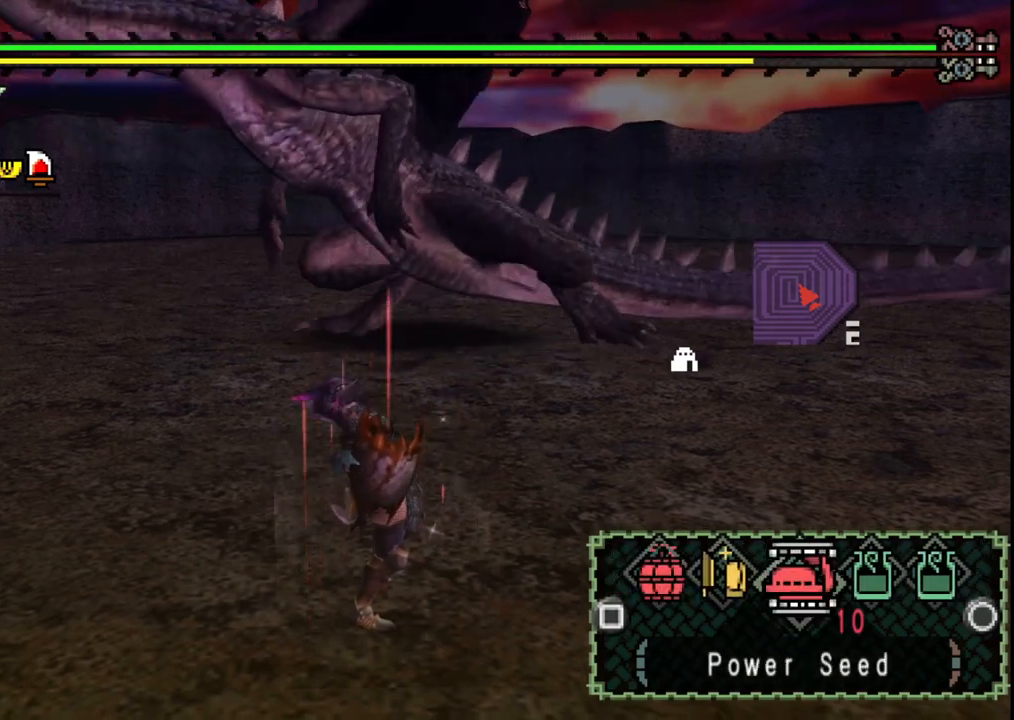
{"buttons": [], "left_stick": "up-right", "right_stick": "center", "events": []}
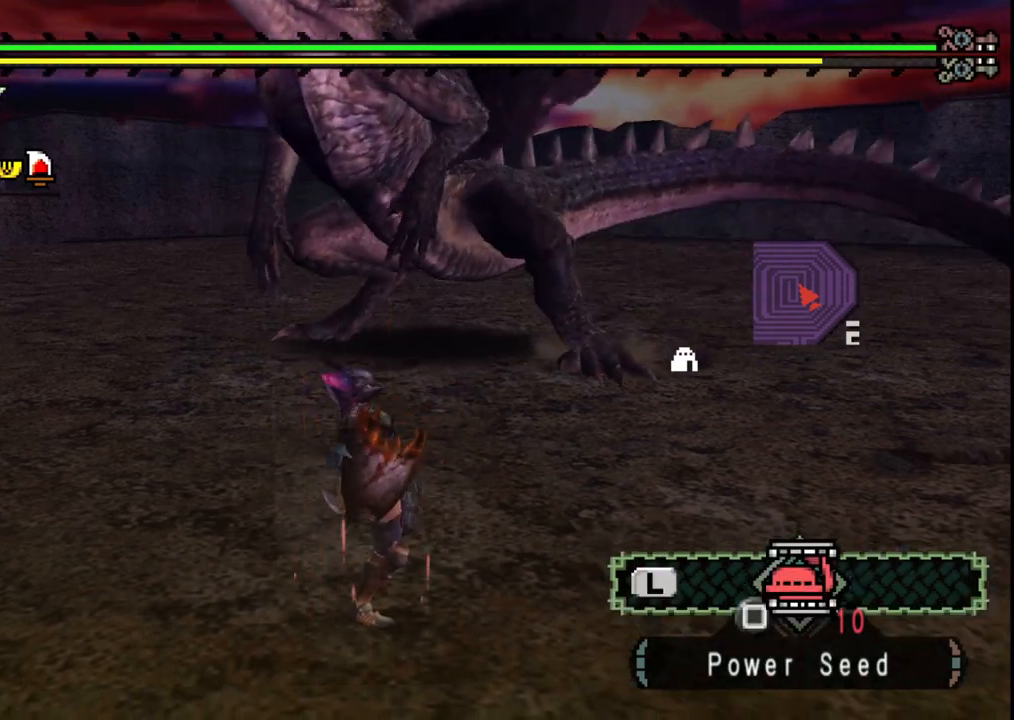
{"buttons": [], "left_stick": "up-right", "right_stick": "center", "events": []}
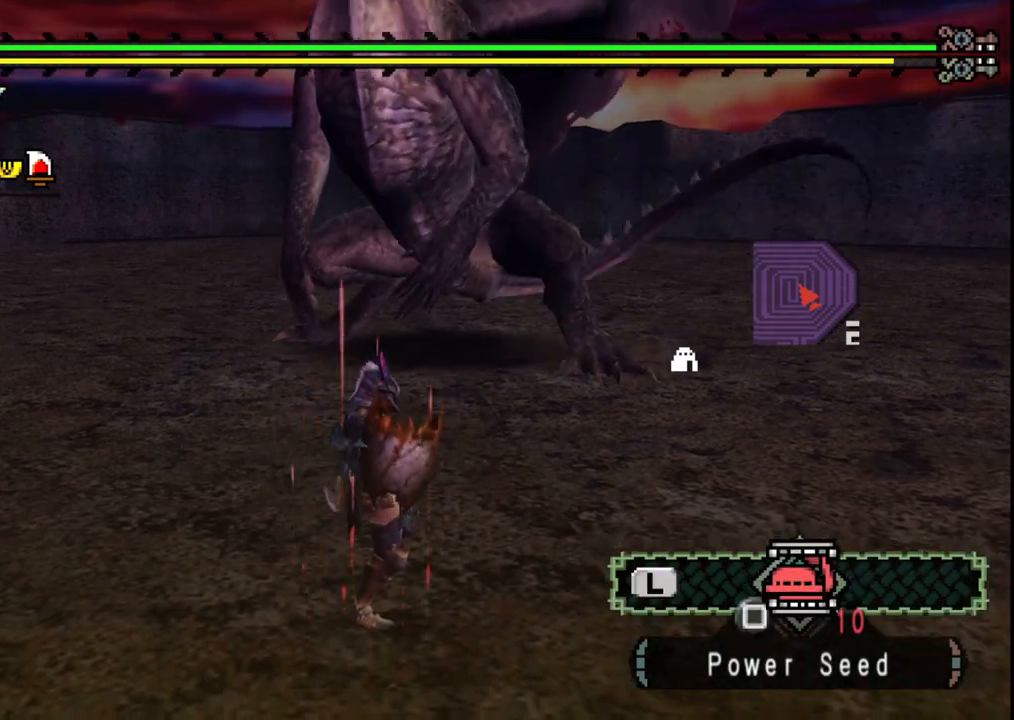
{"buttons": [], "left_stick": "up-right", "right_stick": "center", "events": []}
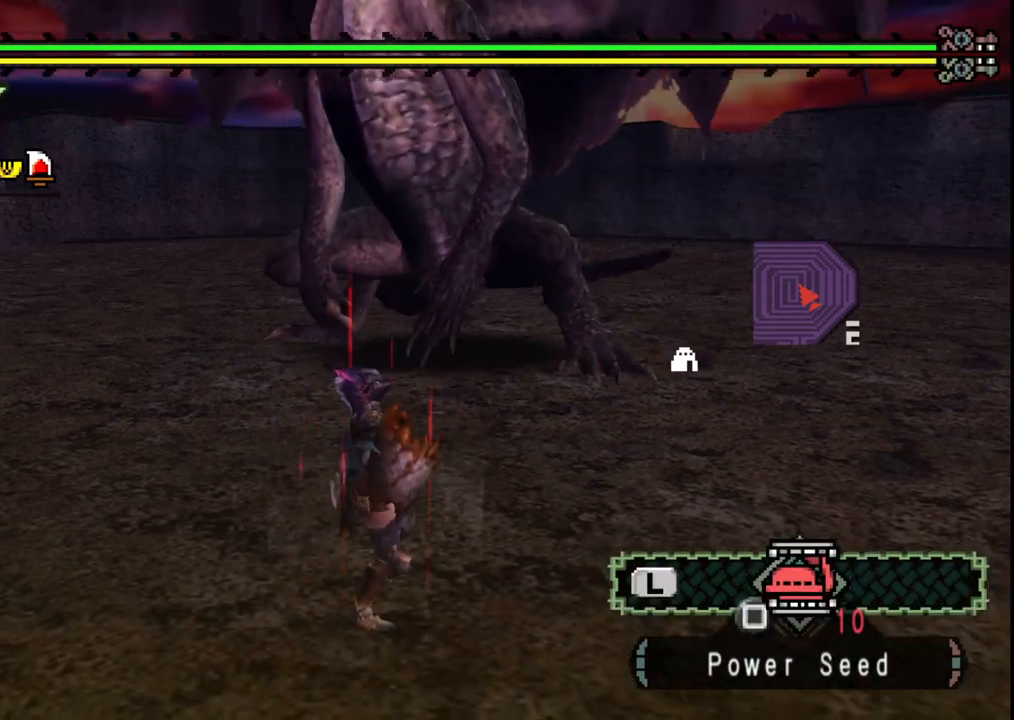
{"buttons": [], "left_stick": "up-right", "right_stick": "center", "events": []}
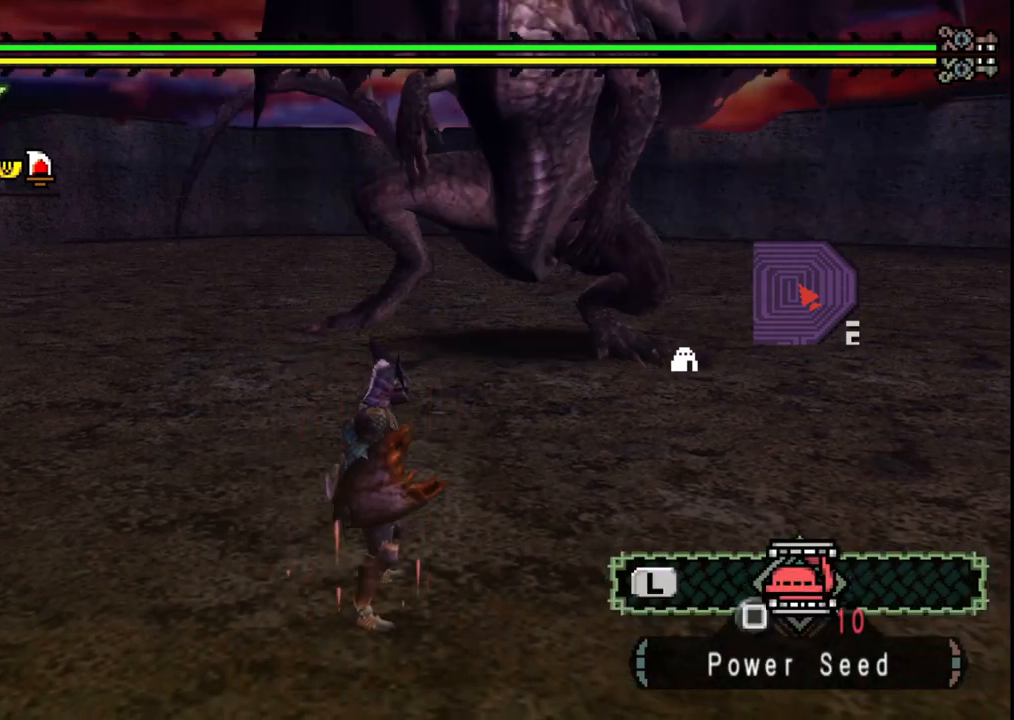
{"buttons": [], "left_stick": "up-right", "right_stick": "center", "events": []}
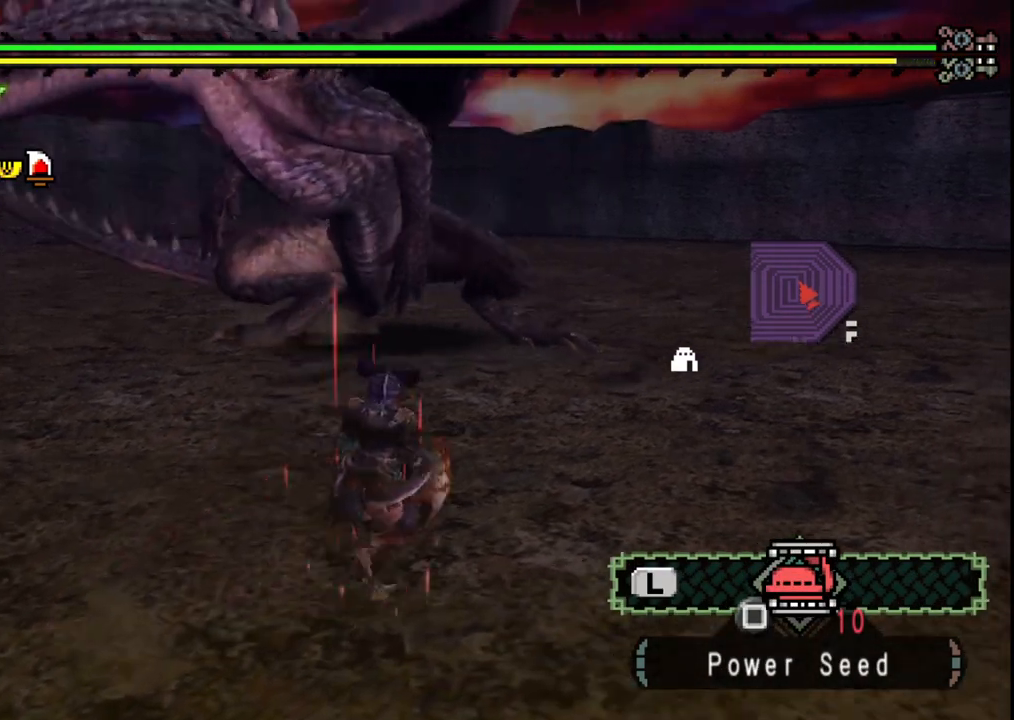
{"buttons": [], "left_stick": "up-right", "right_stick": "center", "events": []}
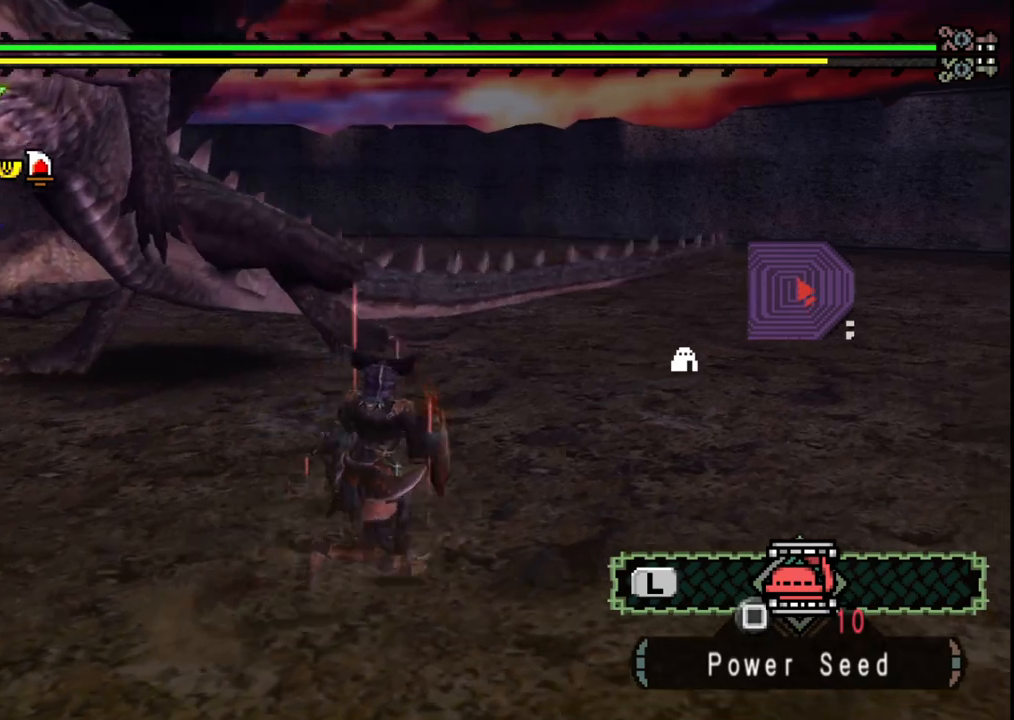
{"buttons": [], "left_stick": "up-right", "right_stick": "left", "events": [[417, "right_stick", "left"]]}
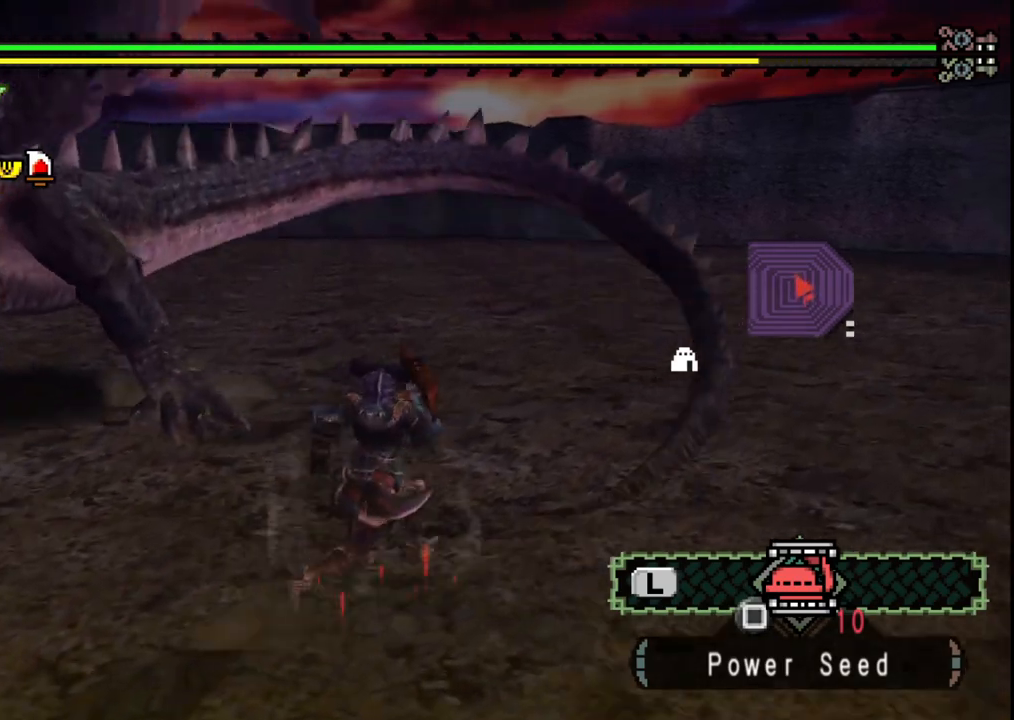
{"buttons": [], "left_stick": "right", "right_stick": "center", "events": [[50, "left_stick", "right"], [383, "right_stick", "center"]]}
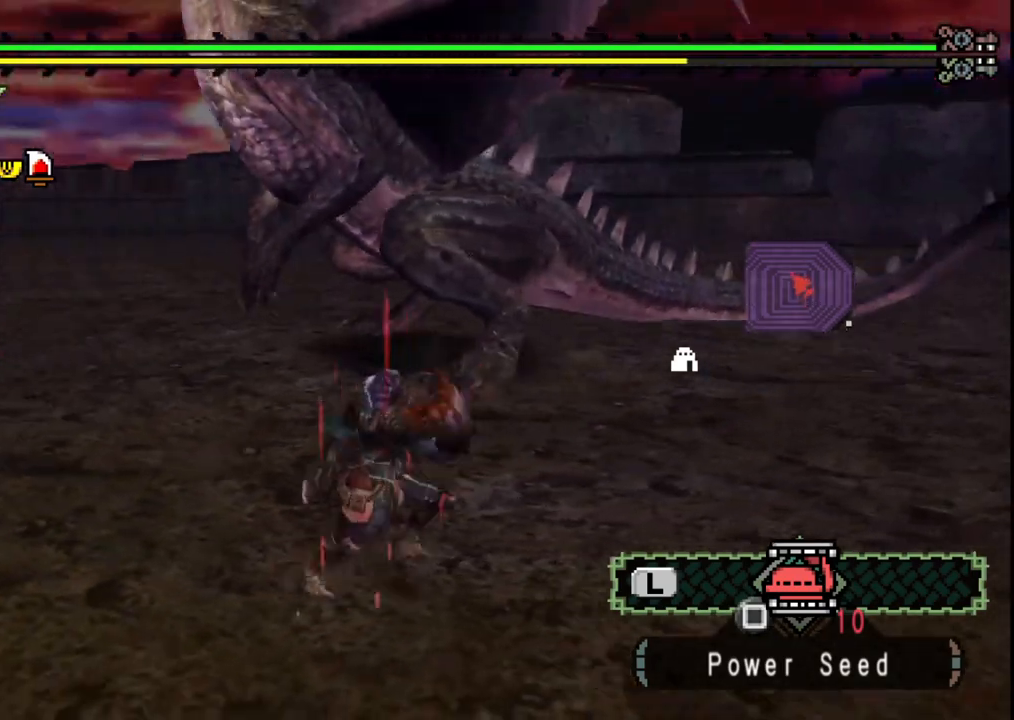
{"buttons": [], "left_stick": "down-right", "right_stick": "center", "events": [[133, "right_stick", "left"], [300, "left_stick", "down-right"], [317, "right_stick", "center"]]}
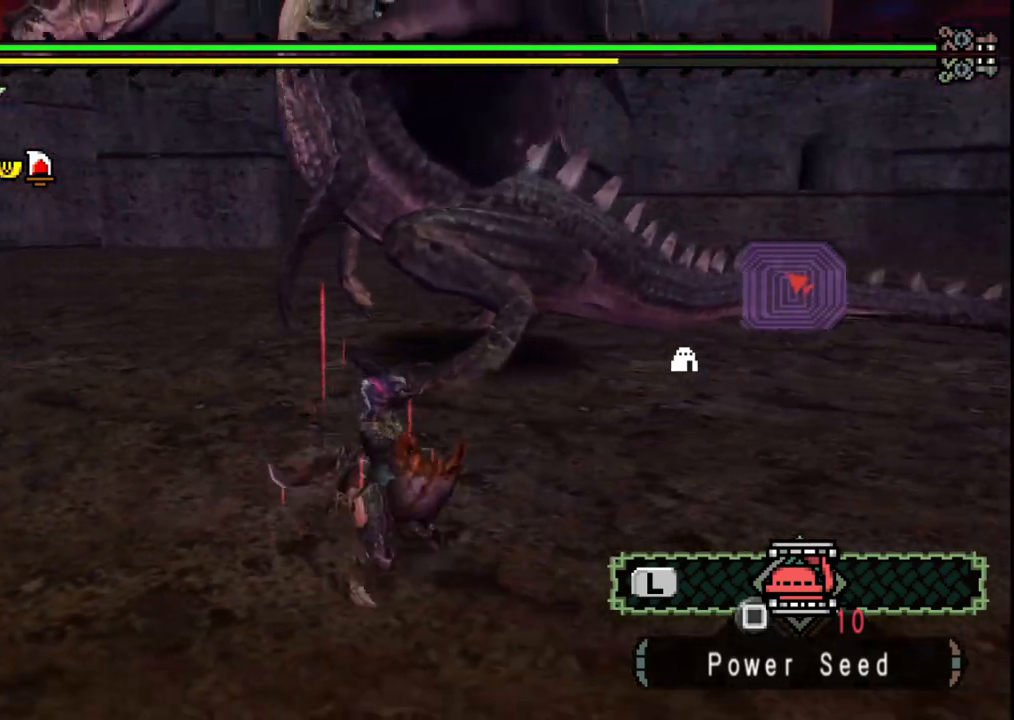
{"buttons": [], "left_stick": "right", "right_stick": "center", "events": [[267, "left_stick", "right"]]}
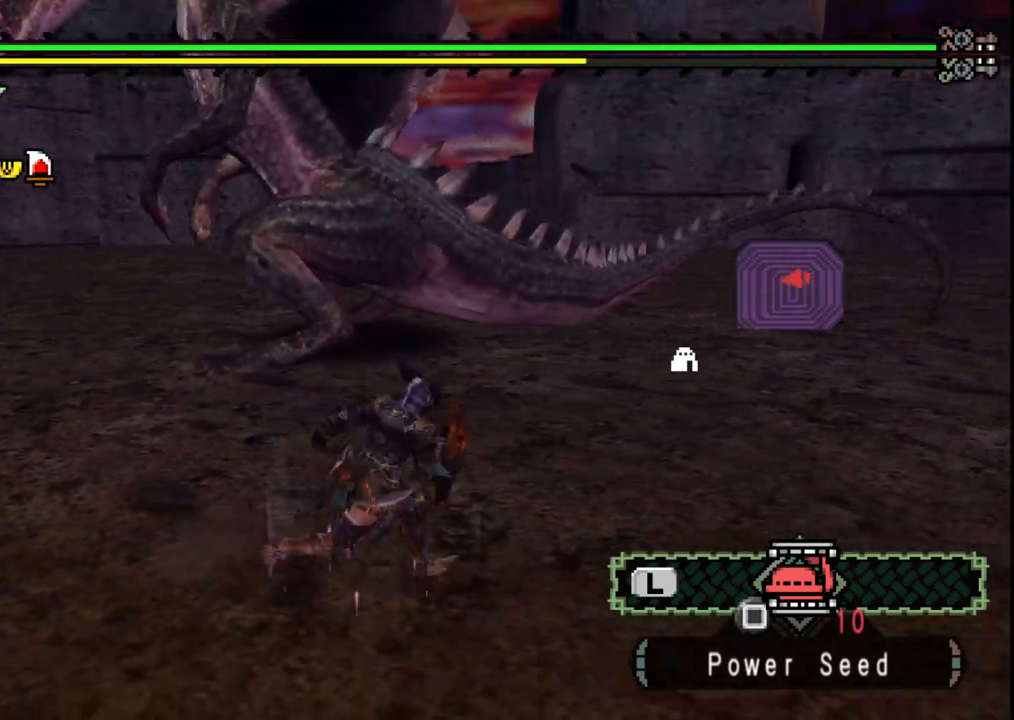
{"buttons": [], "left_stick": "right", "right_stick": "center", "events": [[250, "X", "down"], [333, "X", "up"], [400, "X", "down"], [483, "X", "up"]]}
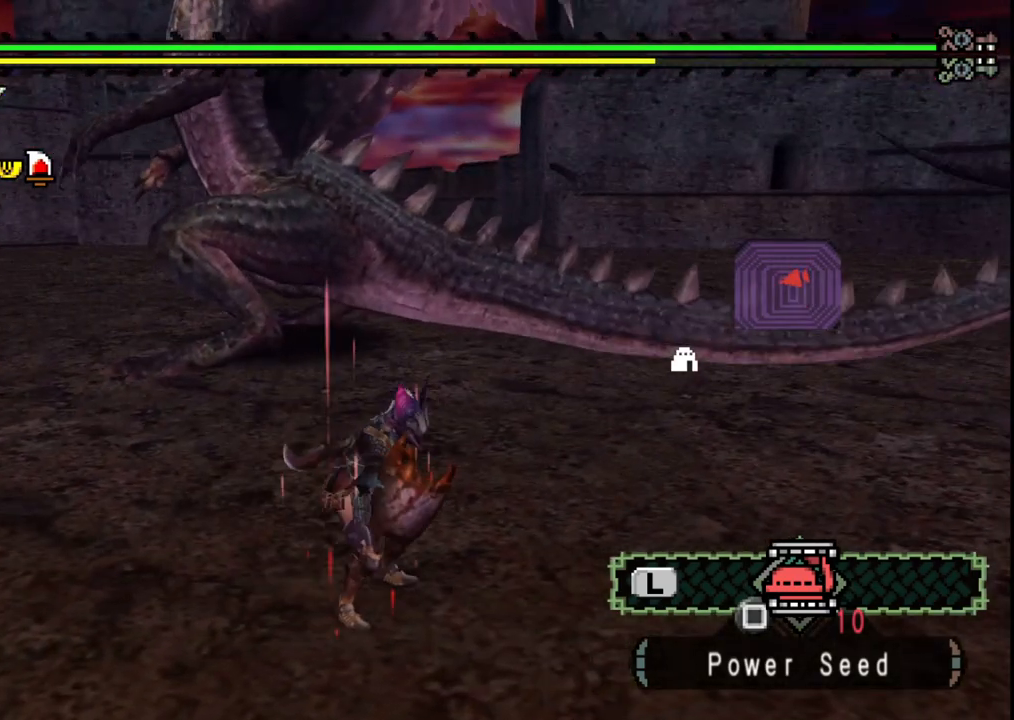
{"buttons": [], "left_stick": "center", "right_stick": "center", "events": [[50, "left_stick", "center"]]}
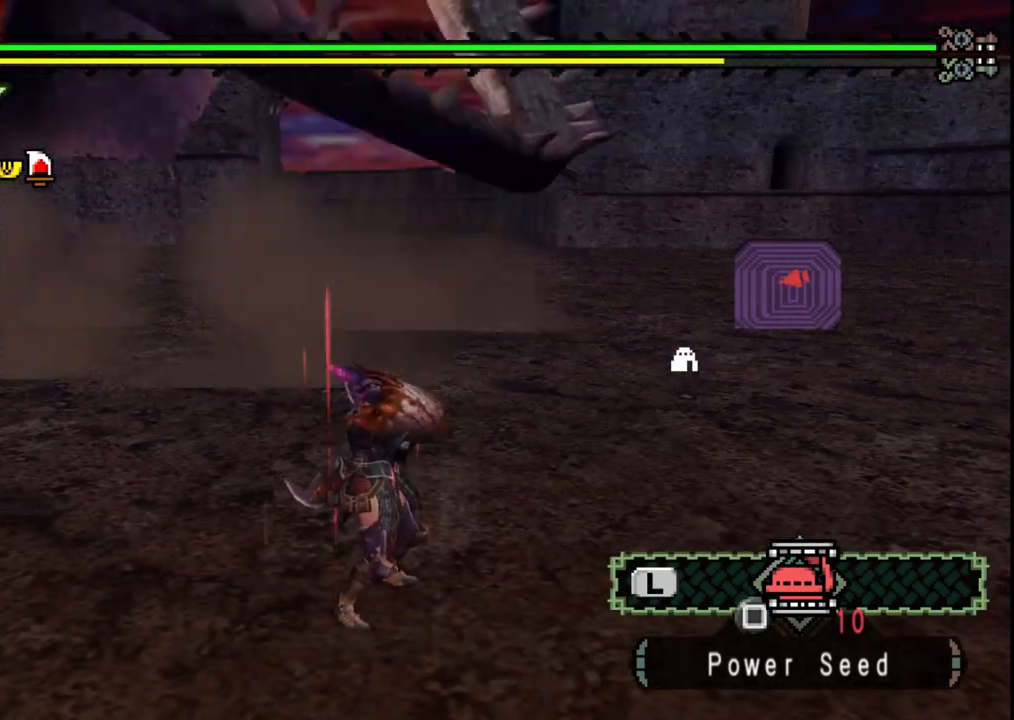
{"buttons": [], "left_stick": "center", "right_stick": "center", "events": []}
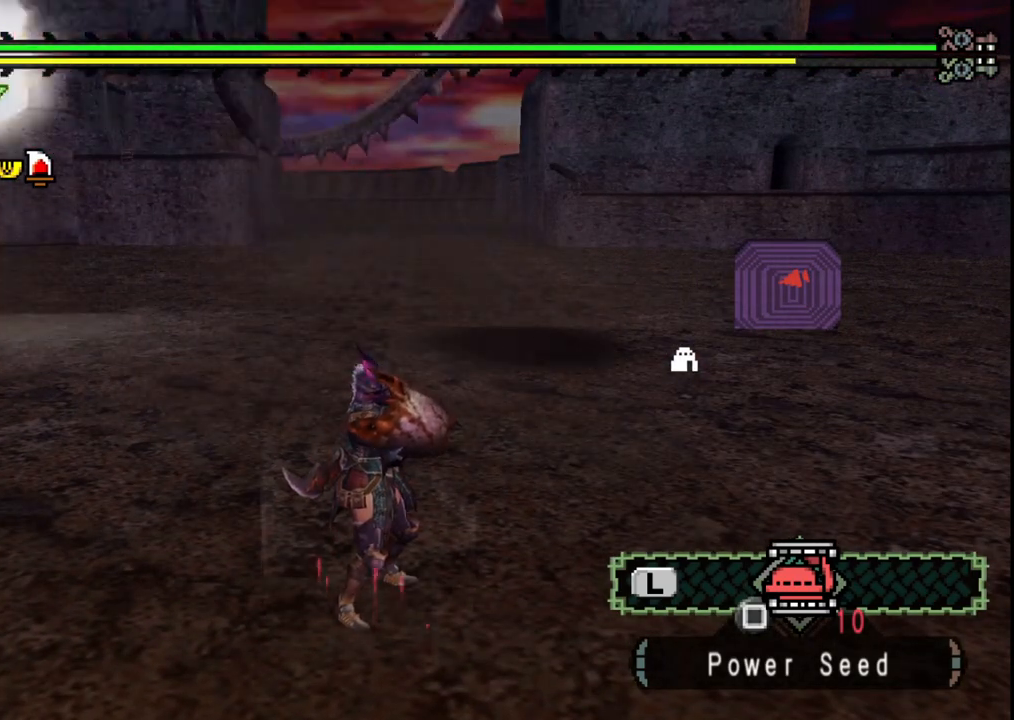
{"buttons": [], "left_stick": "right", "right_stick": "center", "events": [[217, "left_stick", "right"]]}
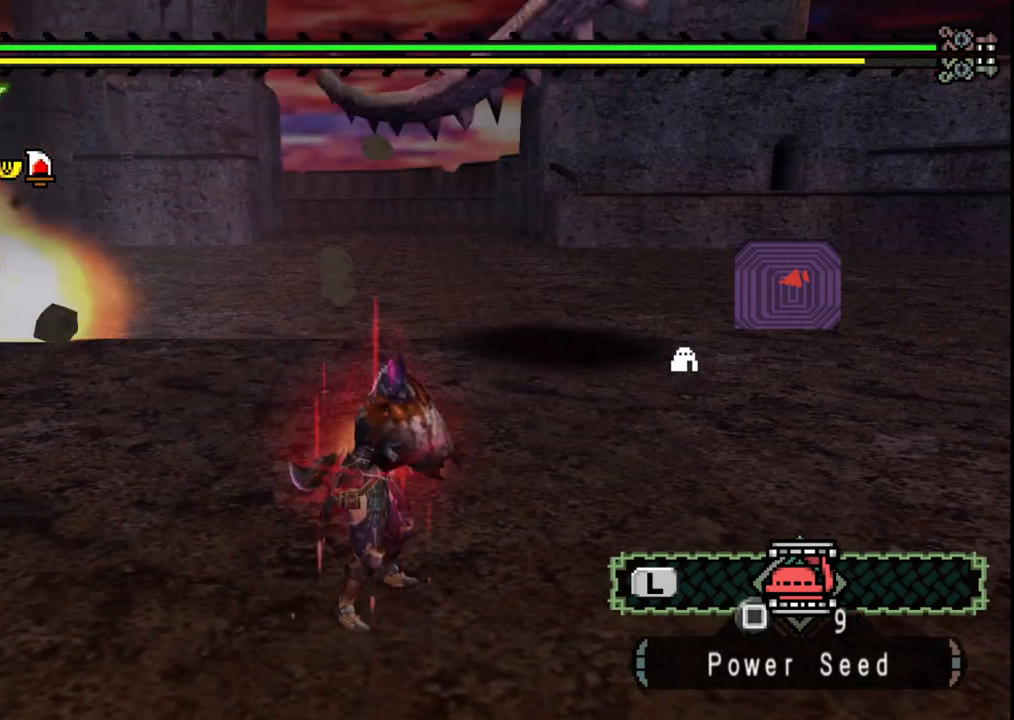
{"buttons": [], "left_stick": "right", "right_stick": "center", "events": []}
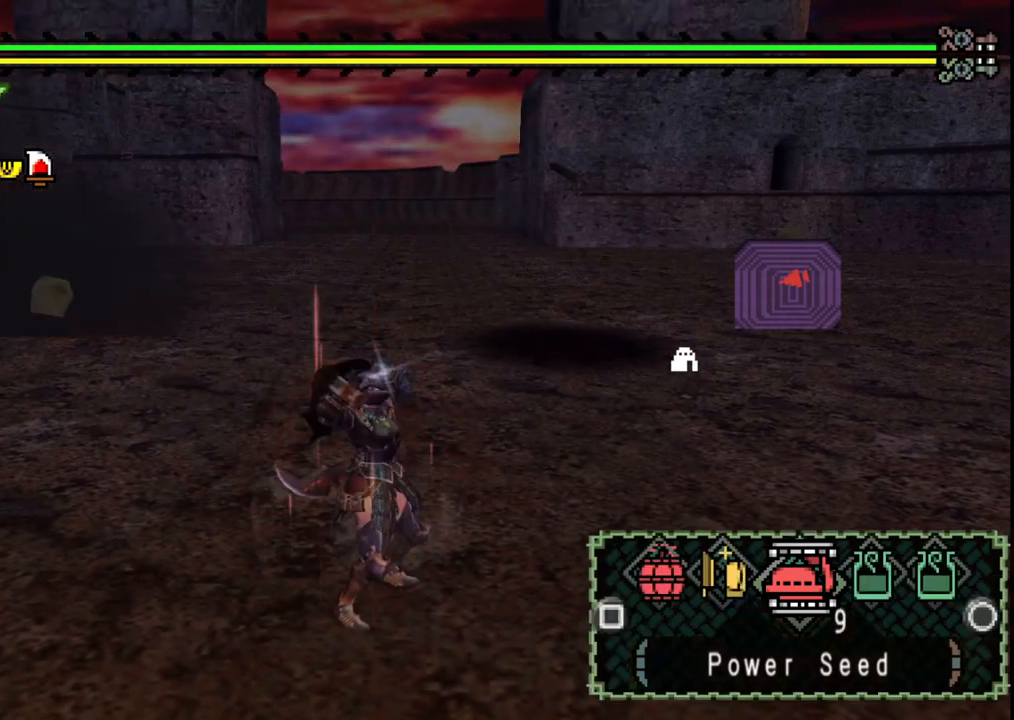
{"buttons": [], "left_stick": "right", "right_stick": "center", "events": []}
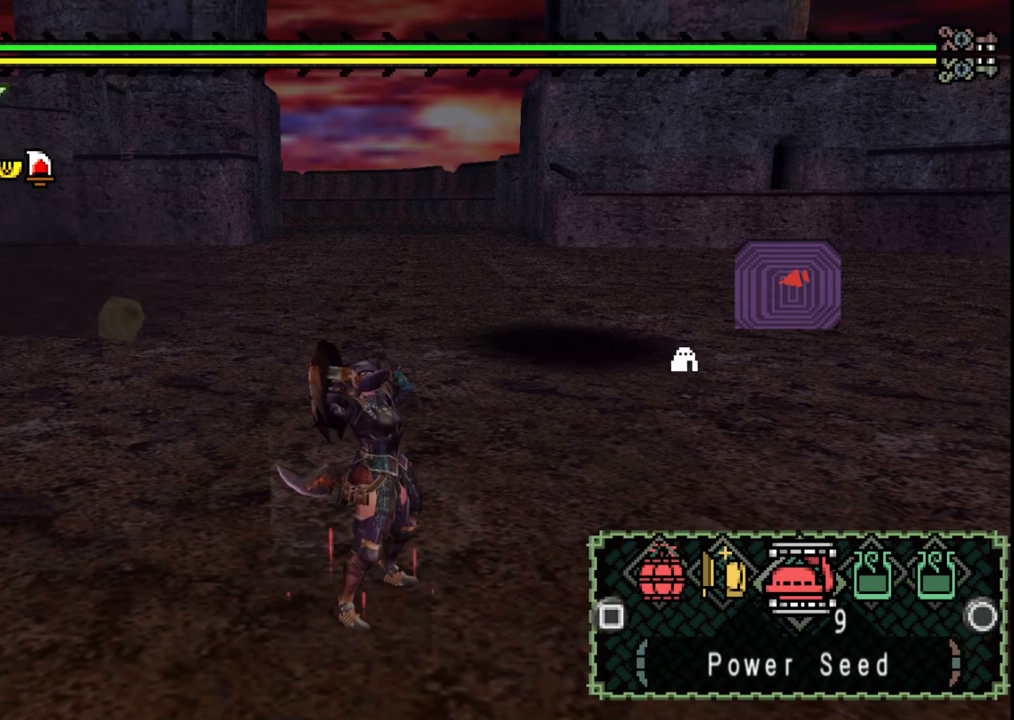
{"buttons": [], "left_stick": "right", "right_stick": "center", "events": [[133, "B", "down"], [217, "B", "up"]]}
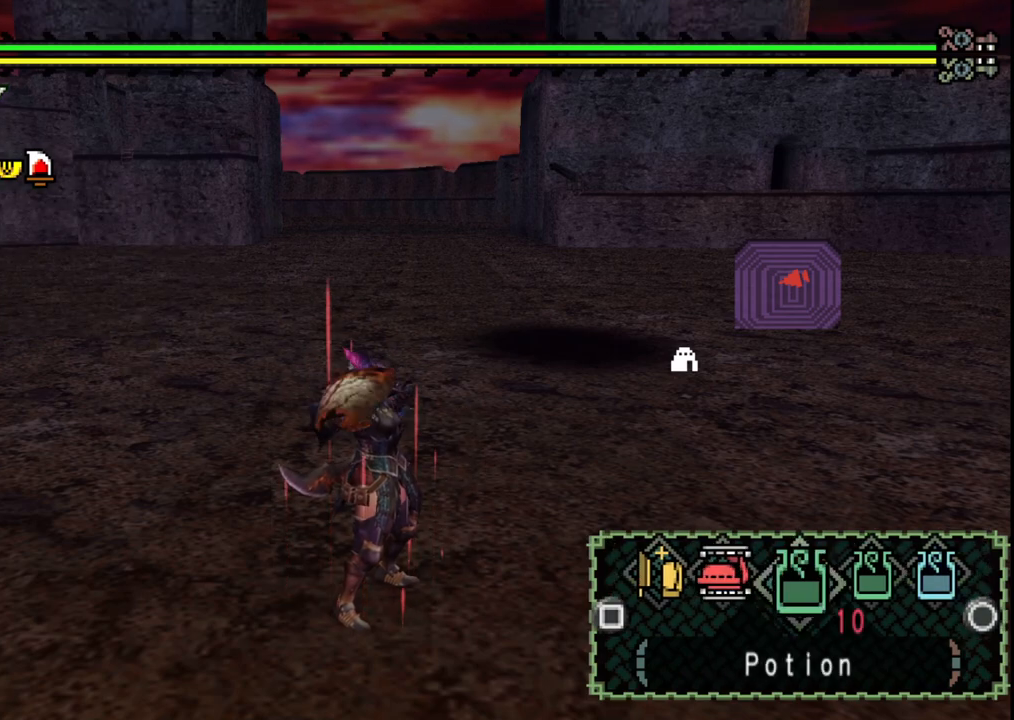
{"buttons": [], "left_stick": "right", "right_stick": "center", "events": [[117, "B", "down"], [200, "B", "up"], [350, "X", "down"], [417, "X", "up"]]}
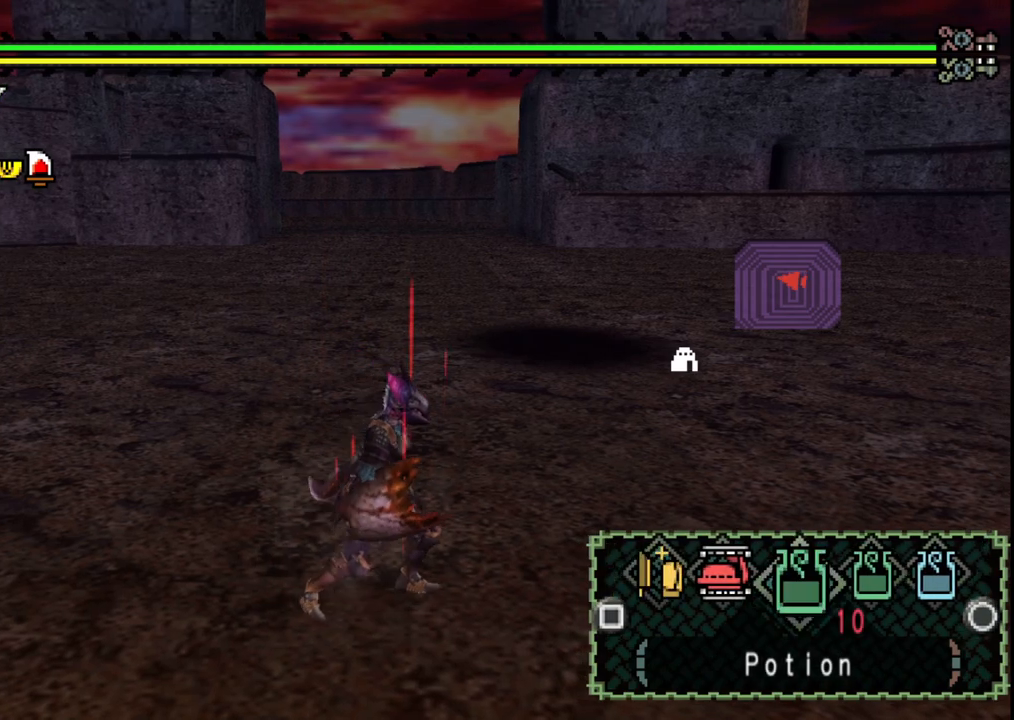
{"buttons": [], "left_stick": "right", "right_stick": "center", "events": [[17, "X", "down"], [83, "X", "up"], [150, "X", "down"], [250, "X", "up"]]}
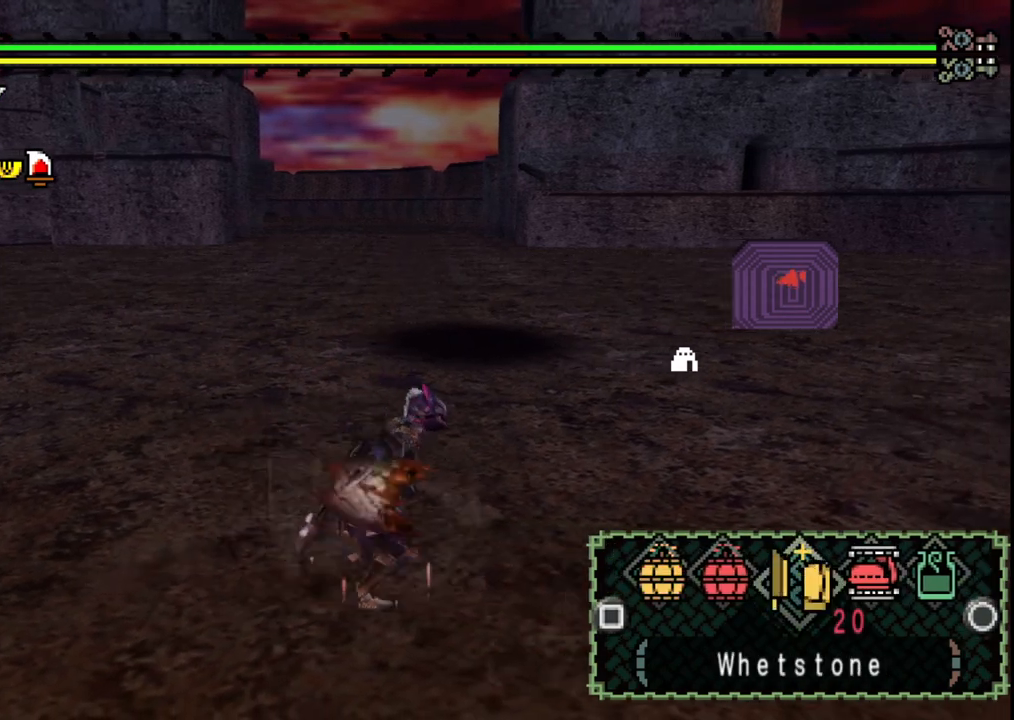
{"buttons": [], "left_stick": "up-right", "right_stick": "center", "events": [[17, "left_stick", "up-right"], [50, "X", "down"], [167, "X", "up"]]}
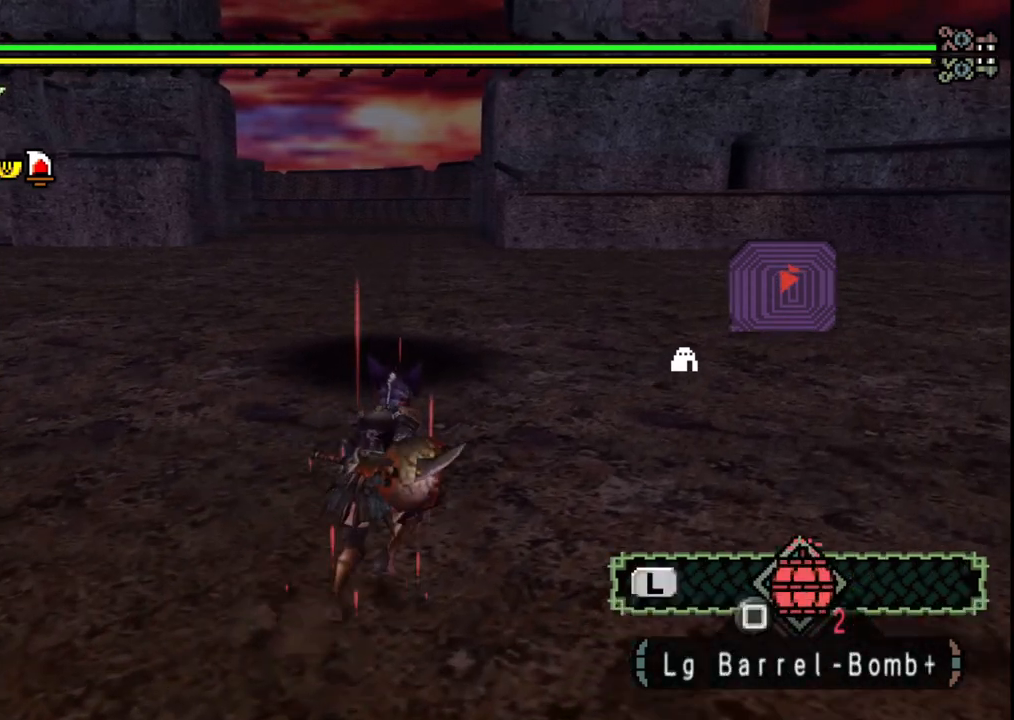
{"buttons": [], "left_stick": "up", "right_stick": "center", "events": [[67, "left_stick", "up"]]}
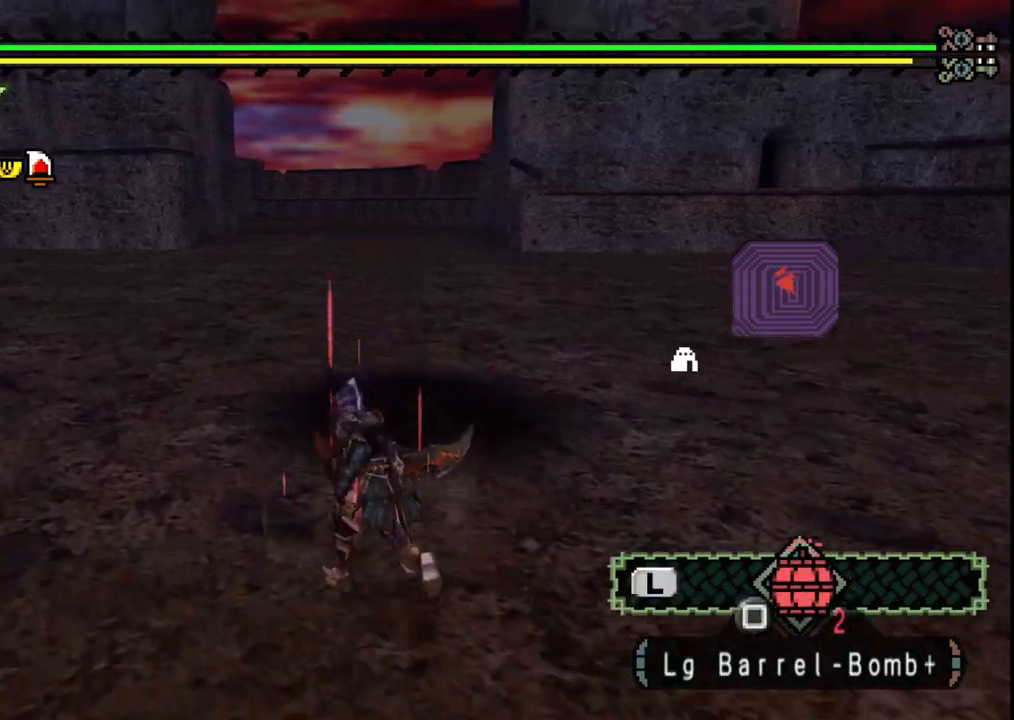
{"buttons": [], "left_stick": "up", "right_stick": "center", "events": []}
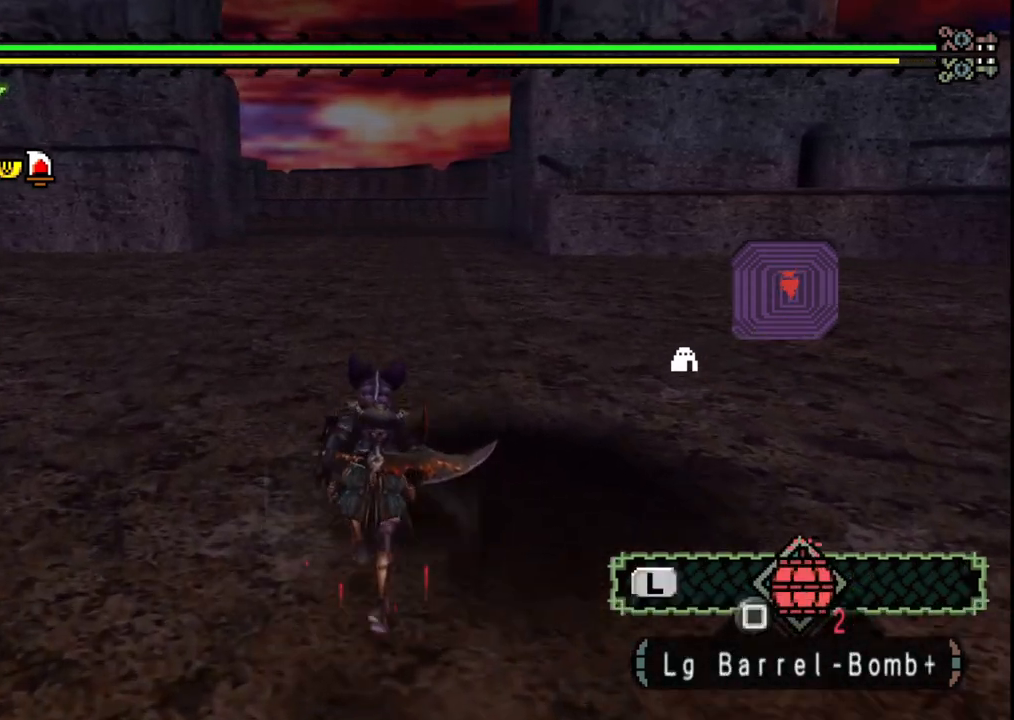
{"buttons": [], "left_stick": "up", "right_stick": "center", "events": [[250, "X", "down"], [350, "X", "up"]]}
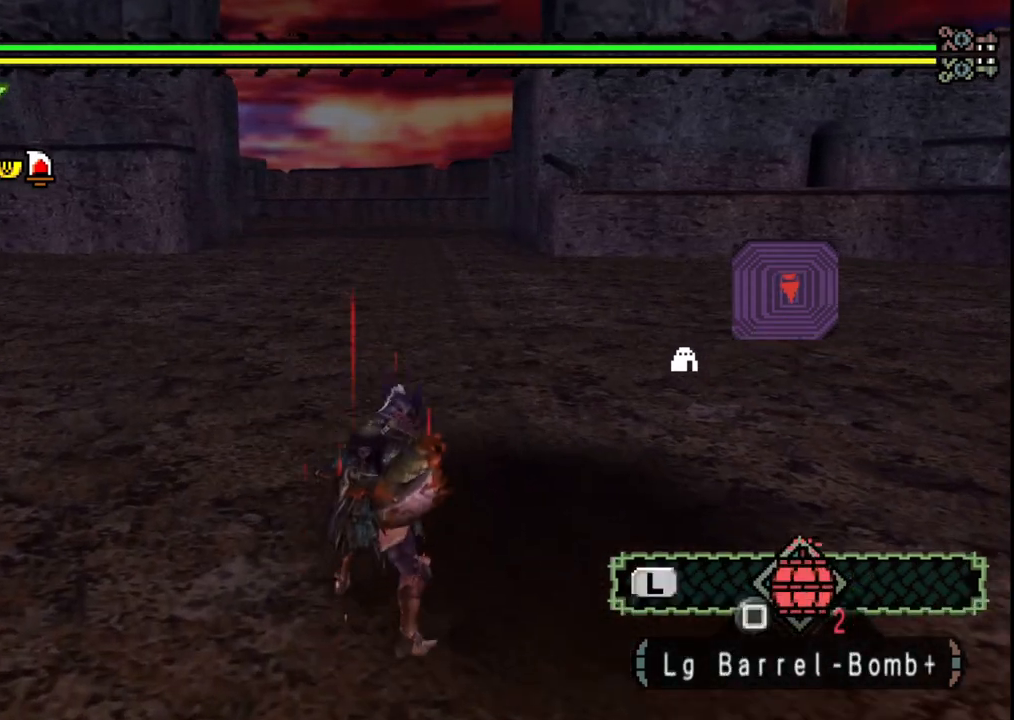
{"buttons": [], "left_stick": "up", "right_stick": "center", "events": []}
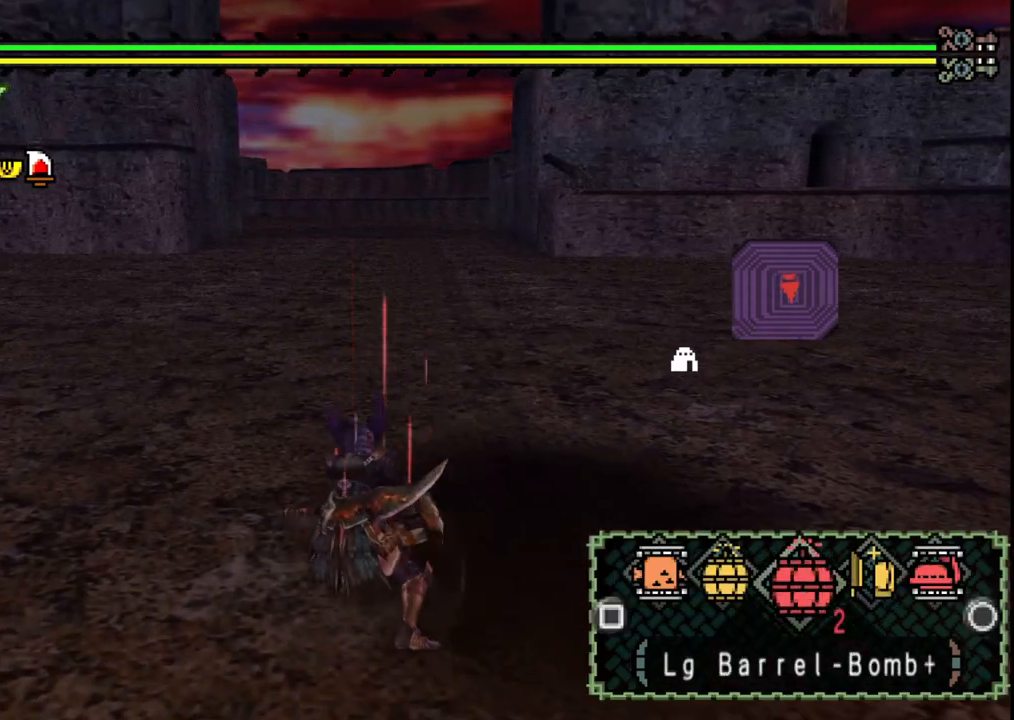
{"buttons": [], "left_stick": "up", "right_stick": "center", "events": [[150, "X", "down"], [233, "X", "up"]]}
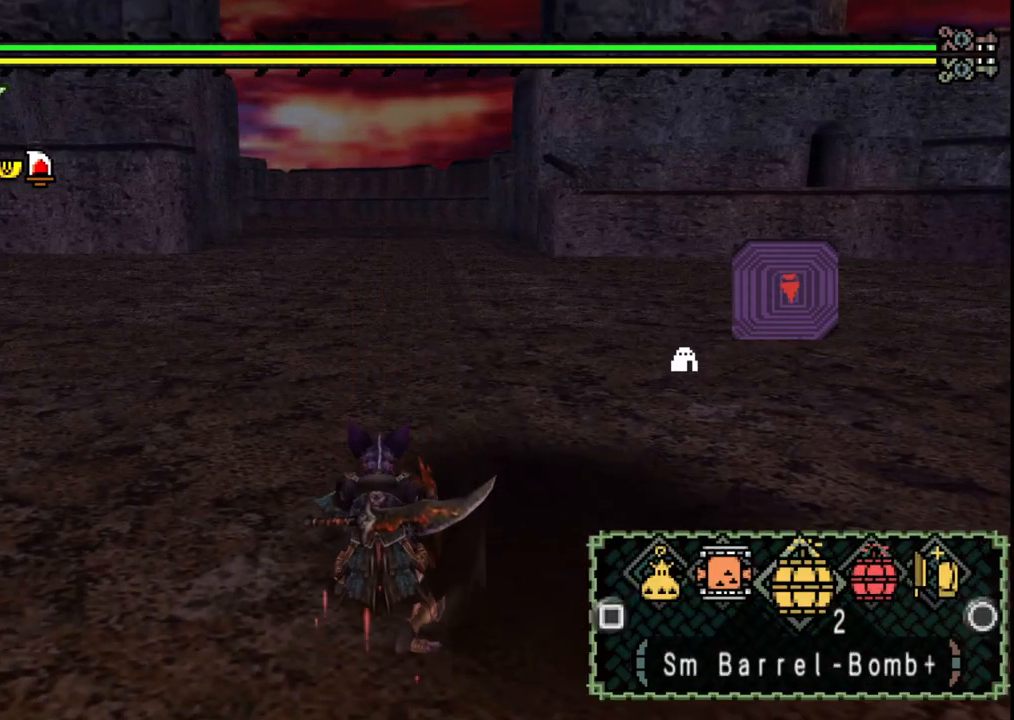
{"buttons": [], "left_stick": "up", "right_stick": "center", "events": []}
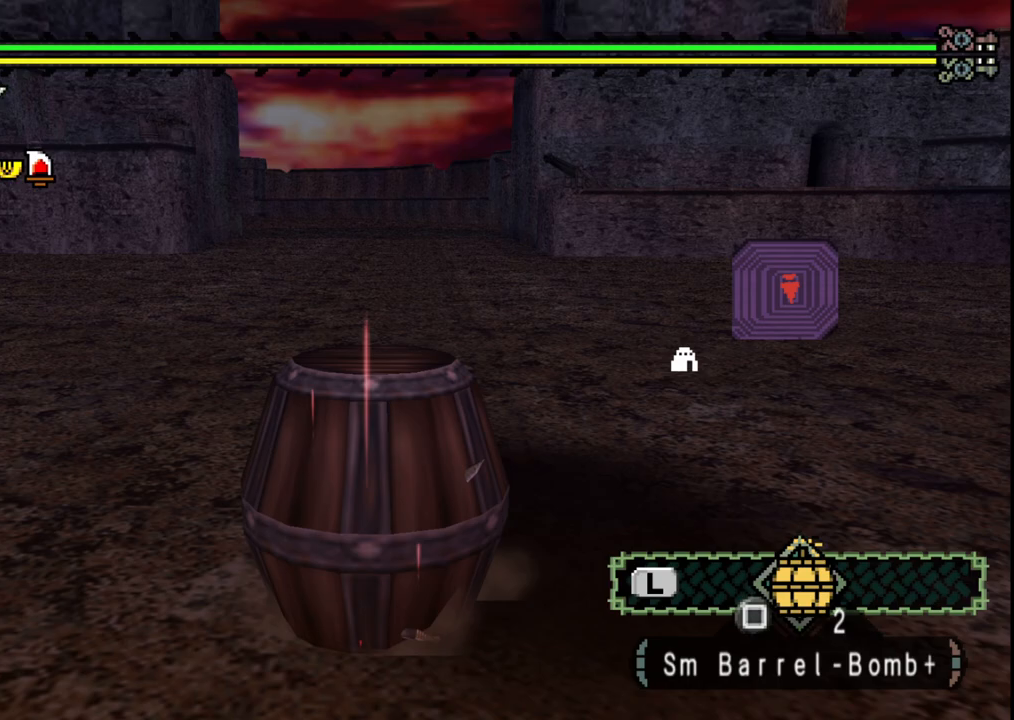
{"buttons": [], "left_stick": "down-left", "right_stick": "right", "events": [[100, "left_stick", "left"], [250, "left_stick", "down-left"], [483, "right_stick", "right"]]}
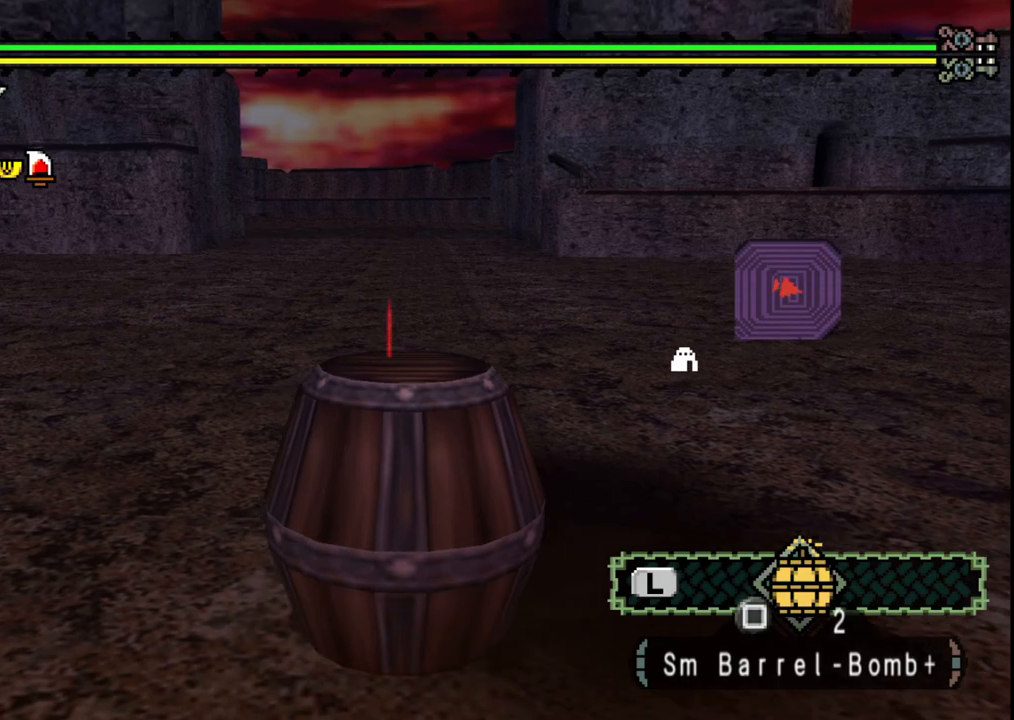
{"buttons": [], "left_stick": "down-right", "right_stick": "center", "events": [[150, "right_stick", "center"], [283, "left_stick", "down"], [500, "left_stick", "down-right"]]}
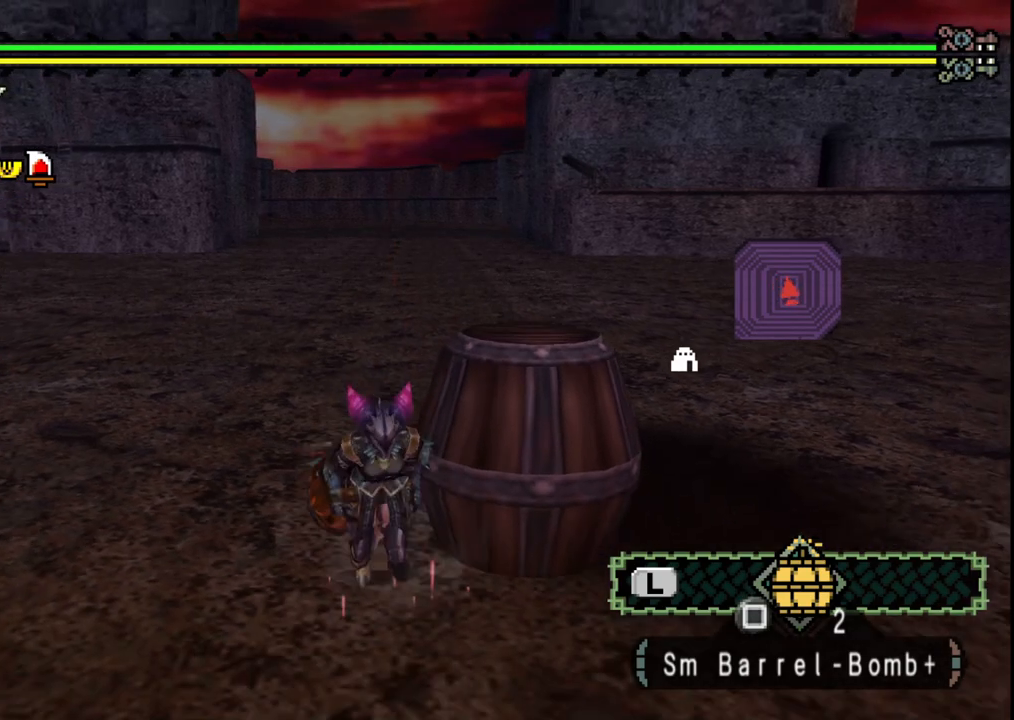
{"buttons": ["X"], "left_stick": "up-left", "right_stick": "center", "events": [[217, "left_stick", "up-right"], [350, "left_stick", "up-left"], [467, "X", "down"]]}